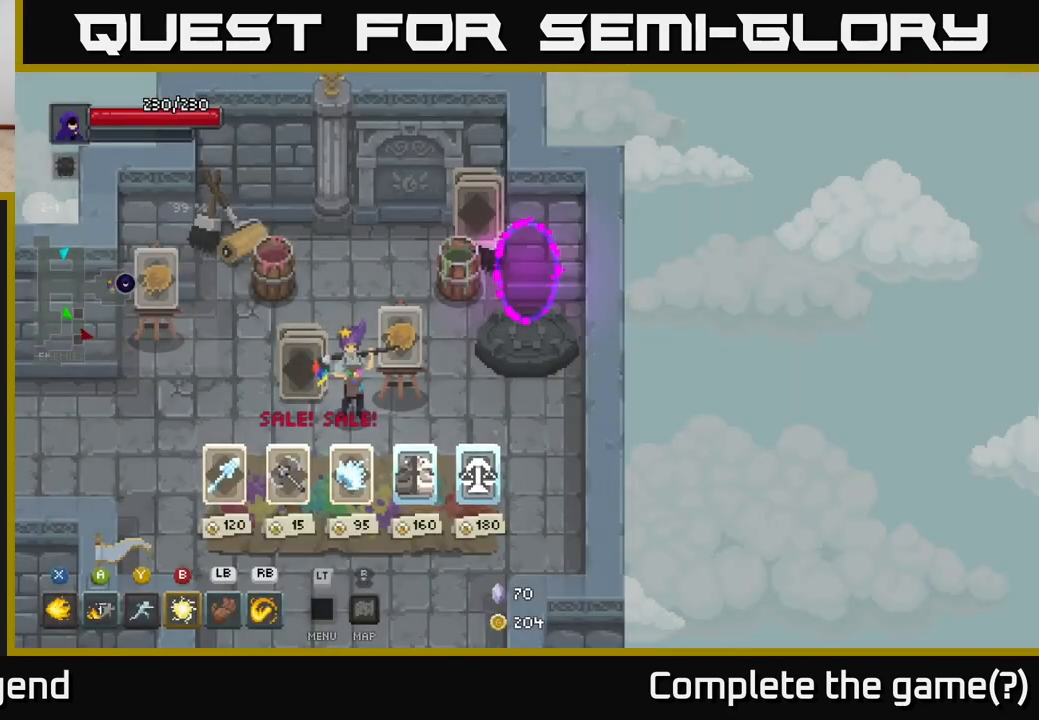
Gameplay with a controller (Xbox layout); each line is a JSON object with the inputs held at the frame after it. "events" lists button and stick changes between this image and that frame as [ms after this image, input, new state], when the widget could be followed in between.
{"buttons": [], "left_stick": "center", "right_stick": "center", "events": []}
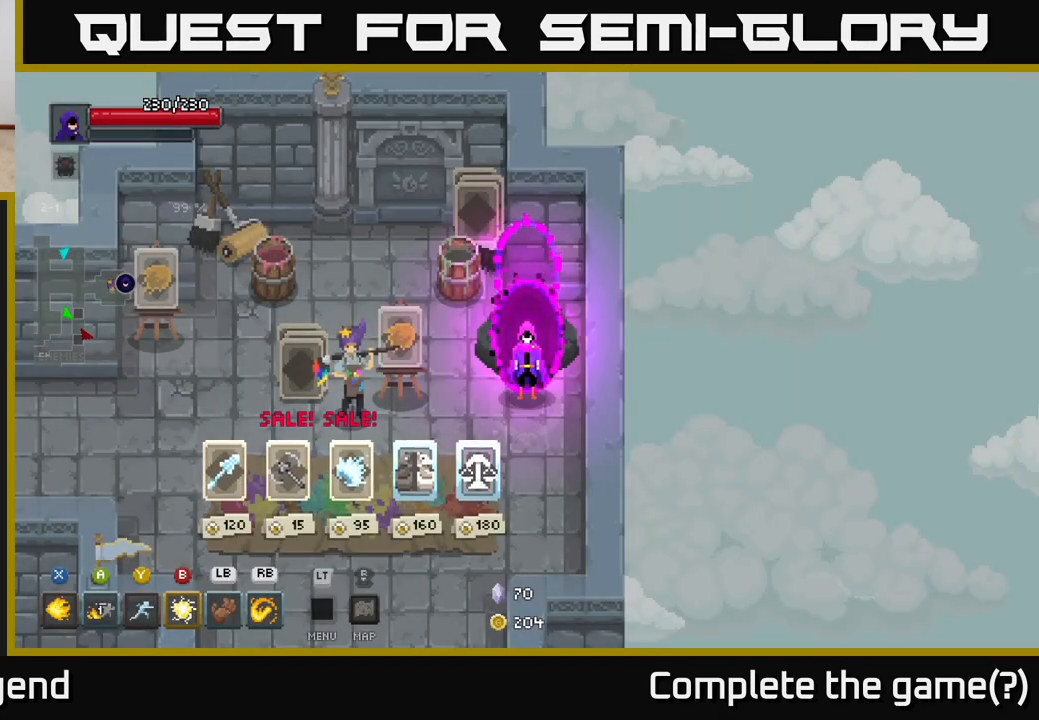
{"buttons": [], "left_stick": "center", "right_stick": "center", "events": [[100, "left_stick", "down"], [417, "left_stick", "center"]]}
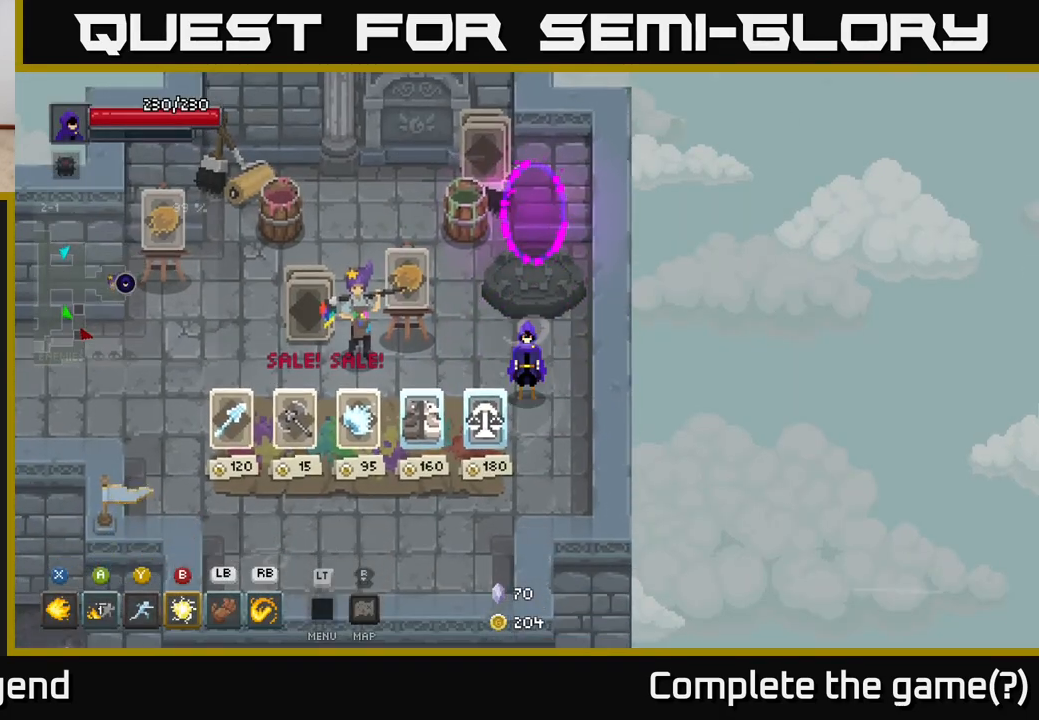
{"buttons": [], "left_stick": "center", "right_stick": "center", "events": []}
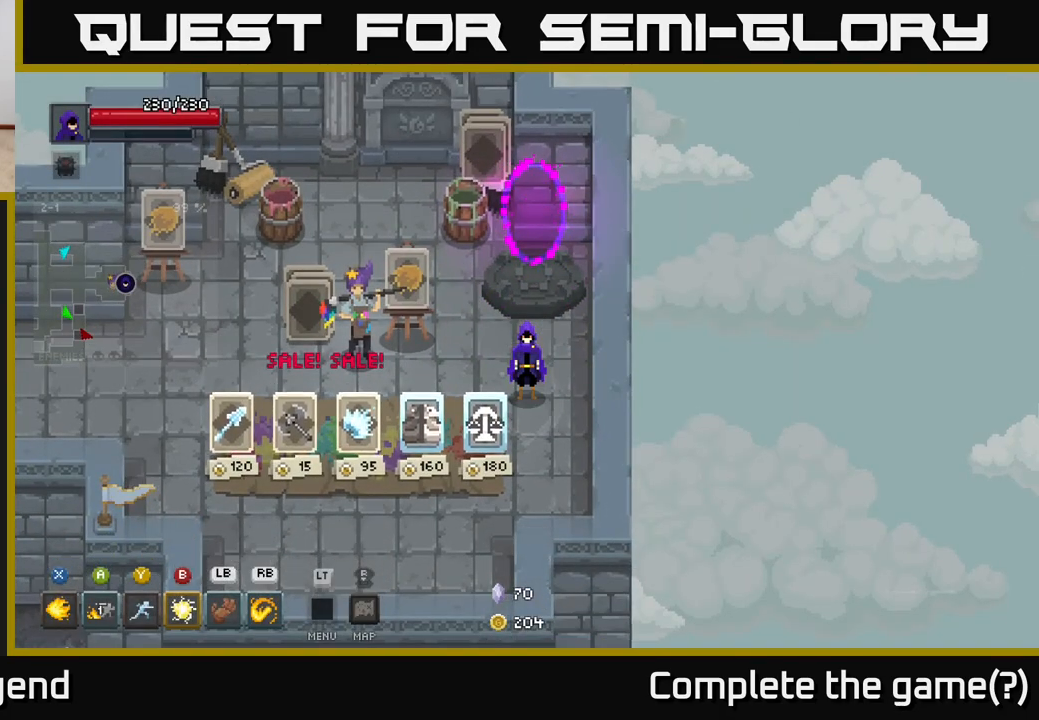
{"buttons": [], "left_stick": "up", "right_stick": "center", "events": [[317, "left_stick", "up"]]}
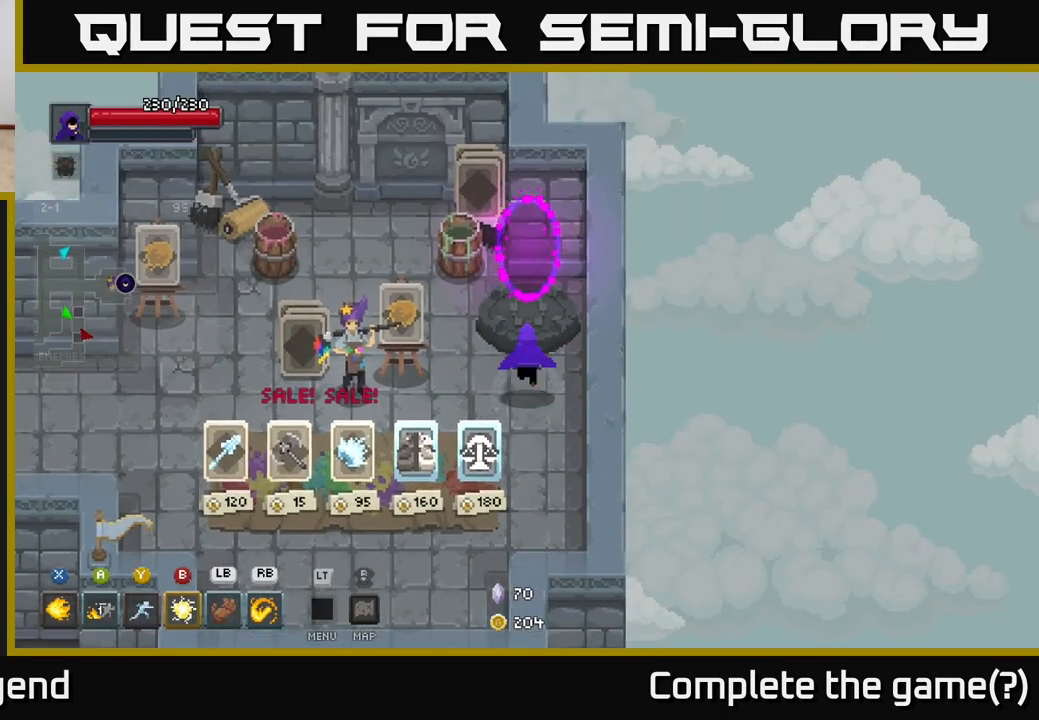
{"buttons": [], "left_stick": "up", "right_stick": "center", "events": []}
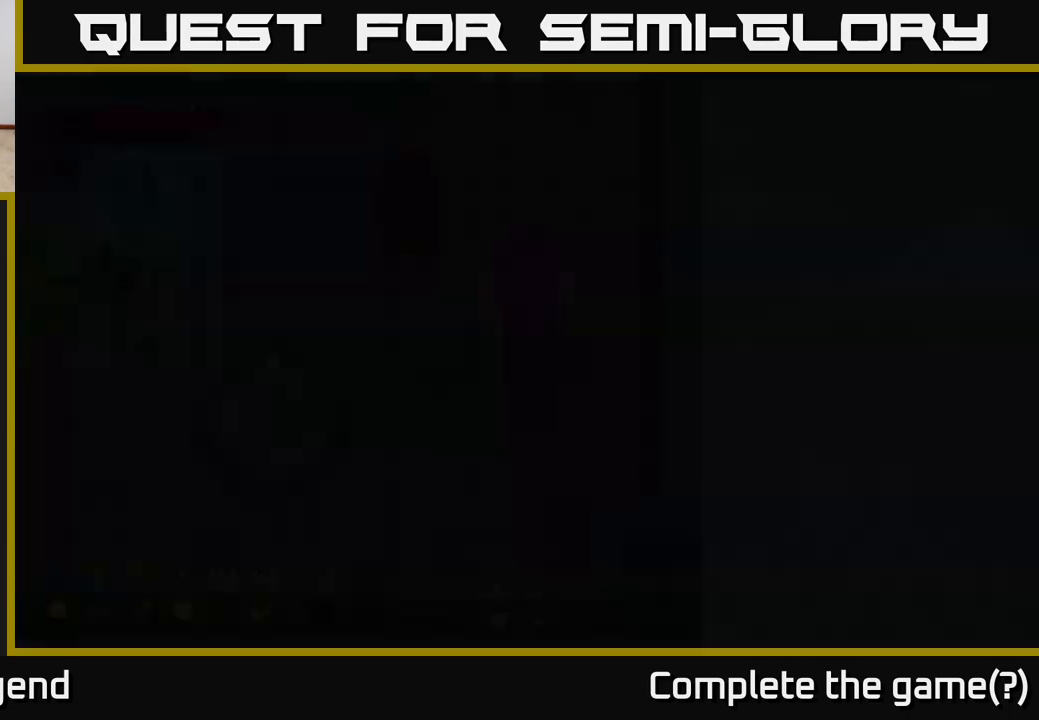
{"buttons": [], "left_stick": "left", "right_stick": "center", "events": [[100, "left_stick", "left"]]}
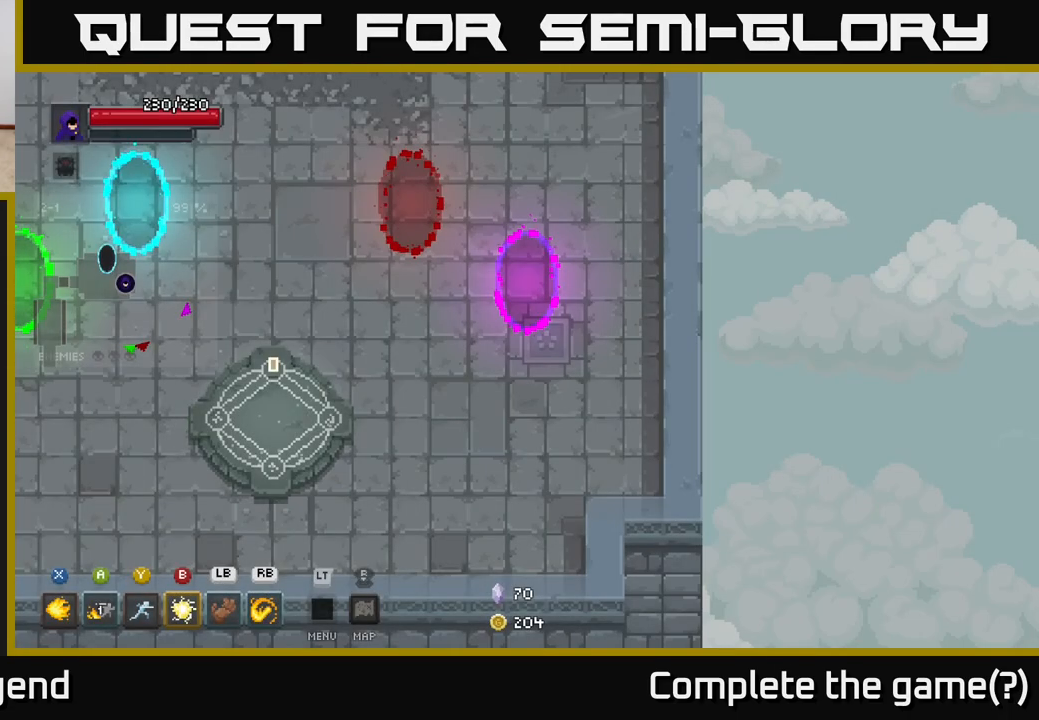
{"buttons": [], "left_stick": "left", "right_stick": "center", "events": []}
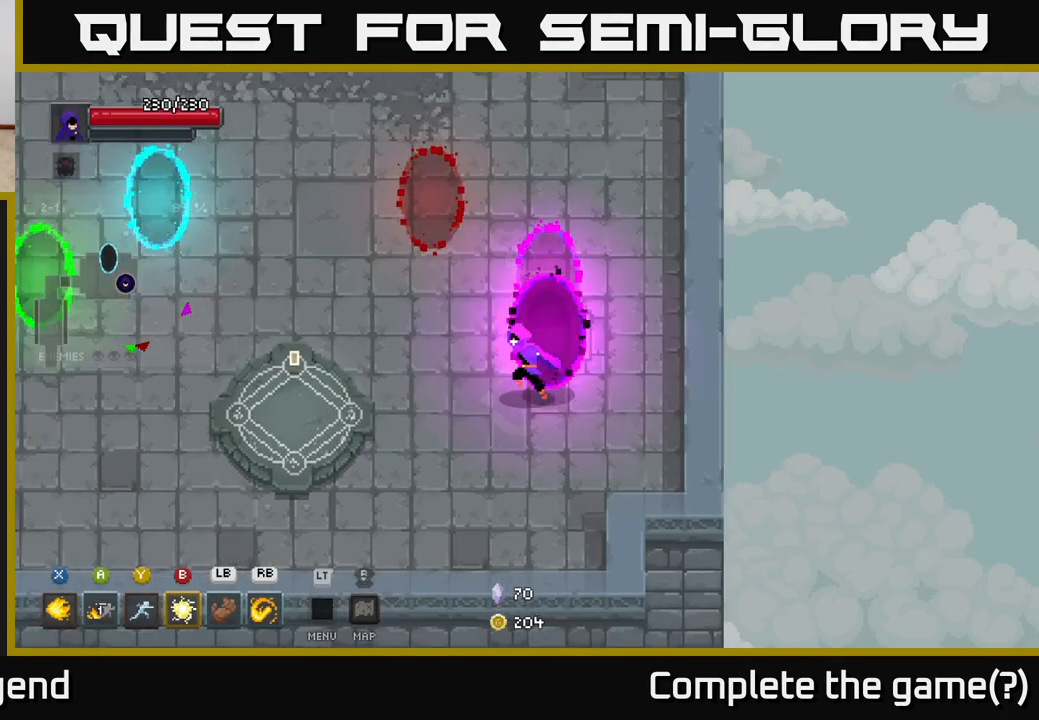
{"buttons": [], "left_stick": "left", "right_stick": "center", "events": []}
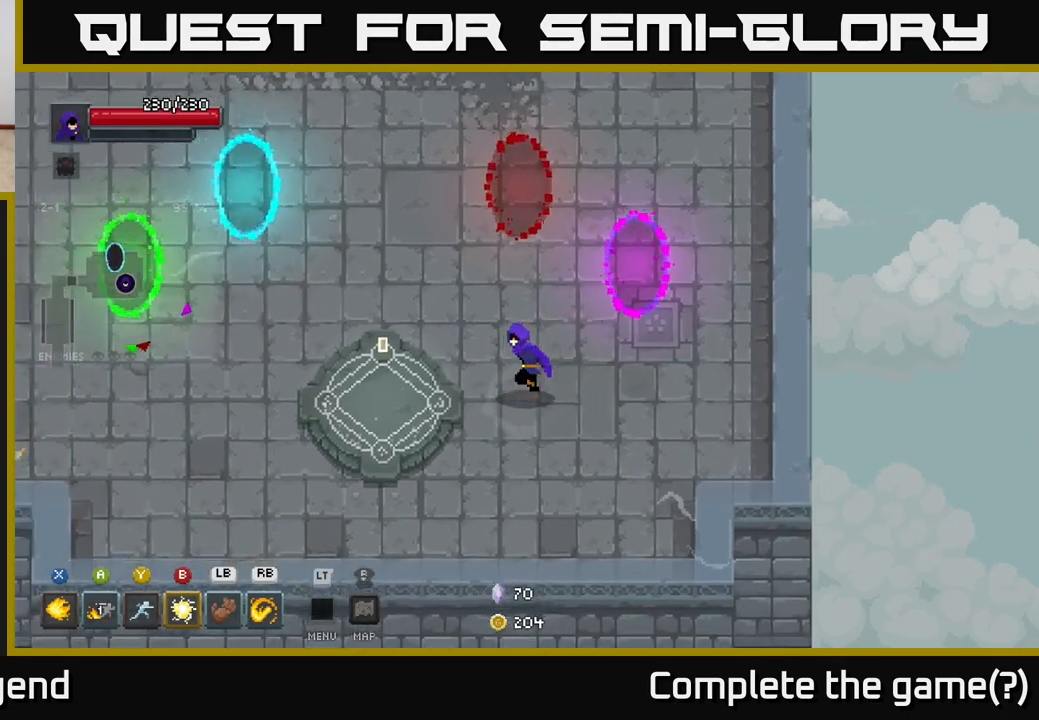
{"buttons": [], "left_stick": "left", "right_stick": "center", "events": []}
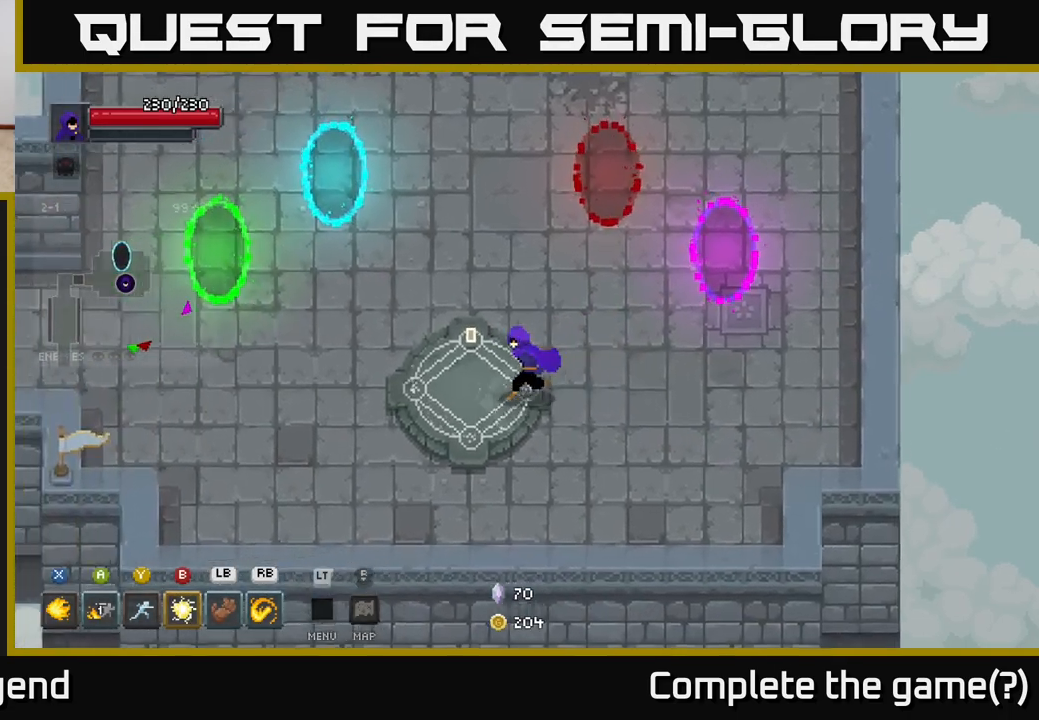
{"buttons": [], "left_stick": "center", "right_stick": "center", "events": [[200, "X", "down"], [267, "left_stick", "center"], [300, "X", "up"]]}
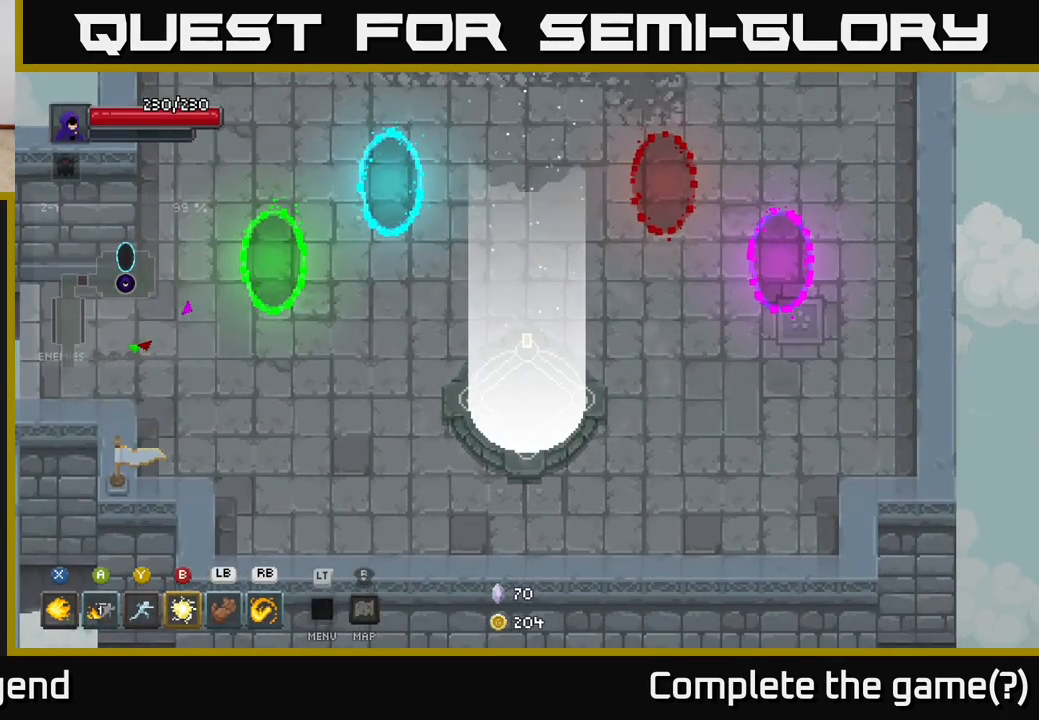
{"buttons": [], "left_stick": "center", "right_stick": "center", "events": []}
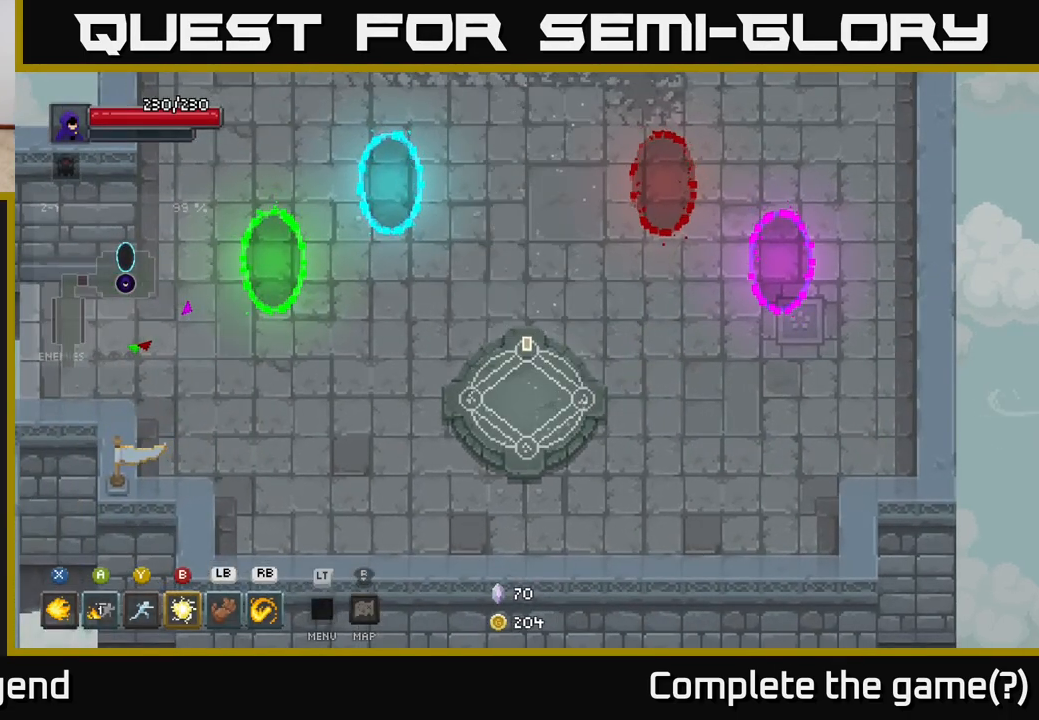
{"buttons": [], "left_stick": "center", "right_stick": "center", "events": []}
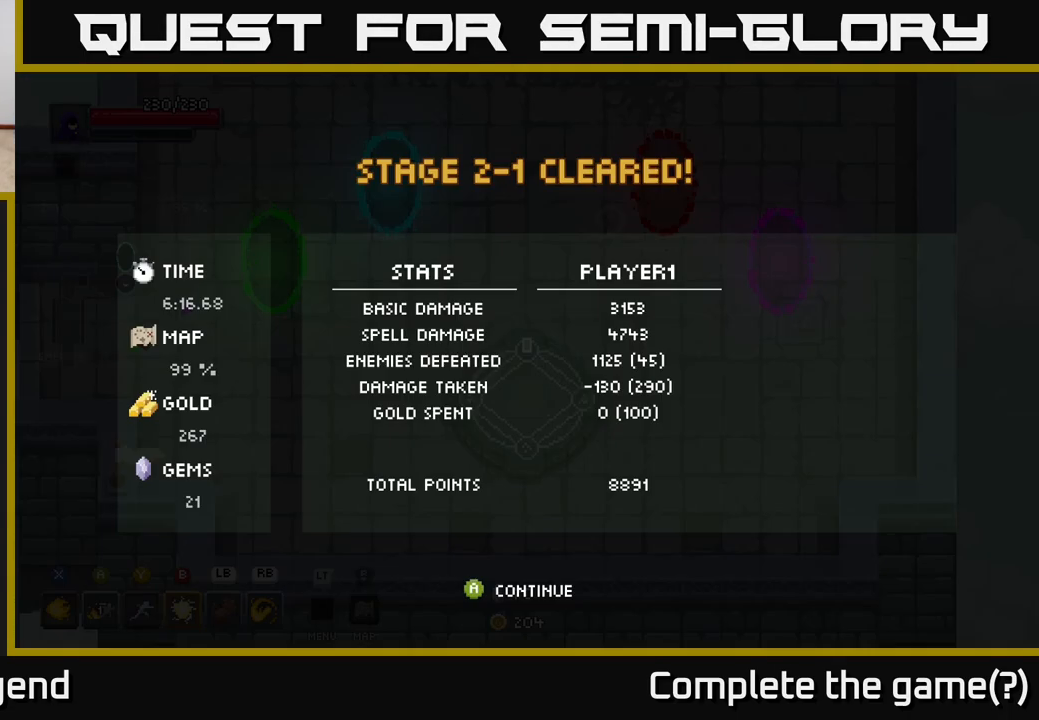
{"buttons": [], "left_stick": "center", "right_stick": "center", "events": []}
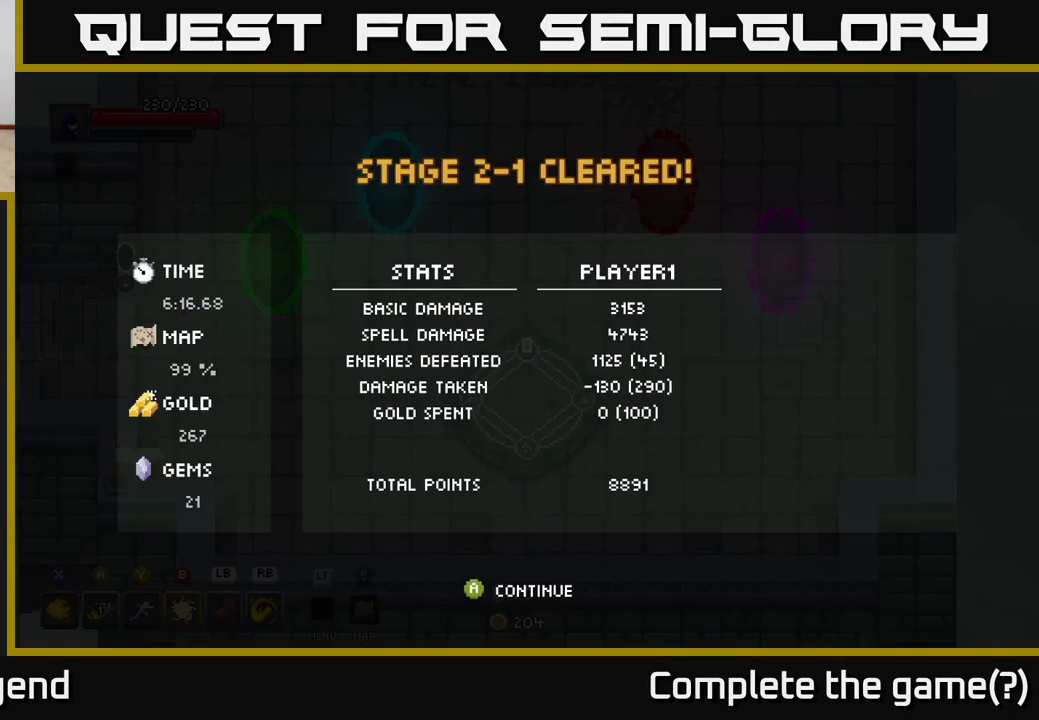
{"buttons": [], "left_stick": "center", "right_stick": "center", "events": []}
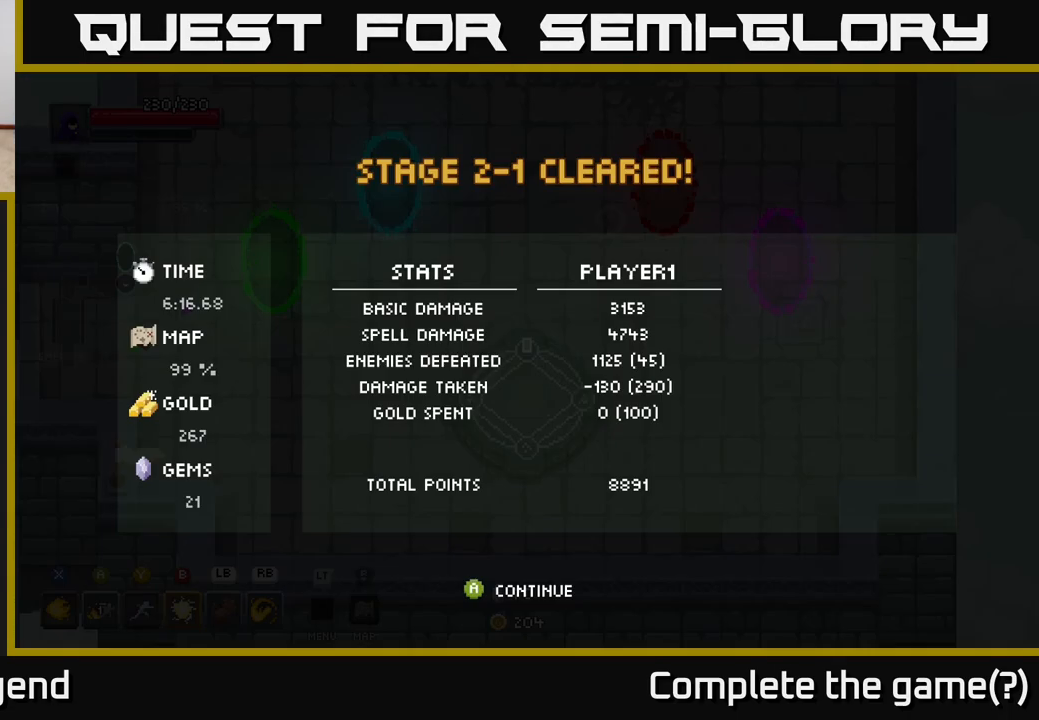
{"buttons": [], "left_stick": "center", "right_stick": "center", "events": [[67, "A", "down"], [150, "A", "up"]]}
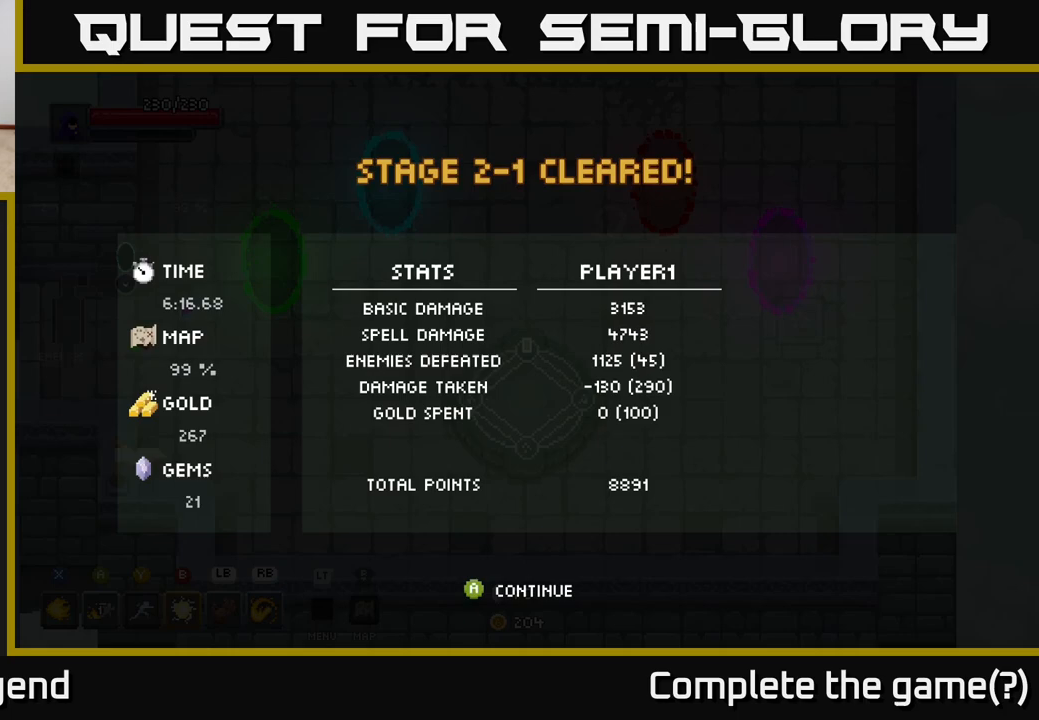
{"buttons": [], "left_stick": "down", "right_stick": "center", "events": [[33, "A", "down"], [167, "A", "up"], [250, "A", "down"], [400, "A", "up"], [500, "left_stick", "down"]]}
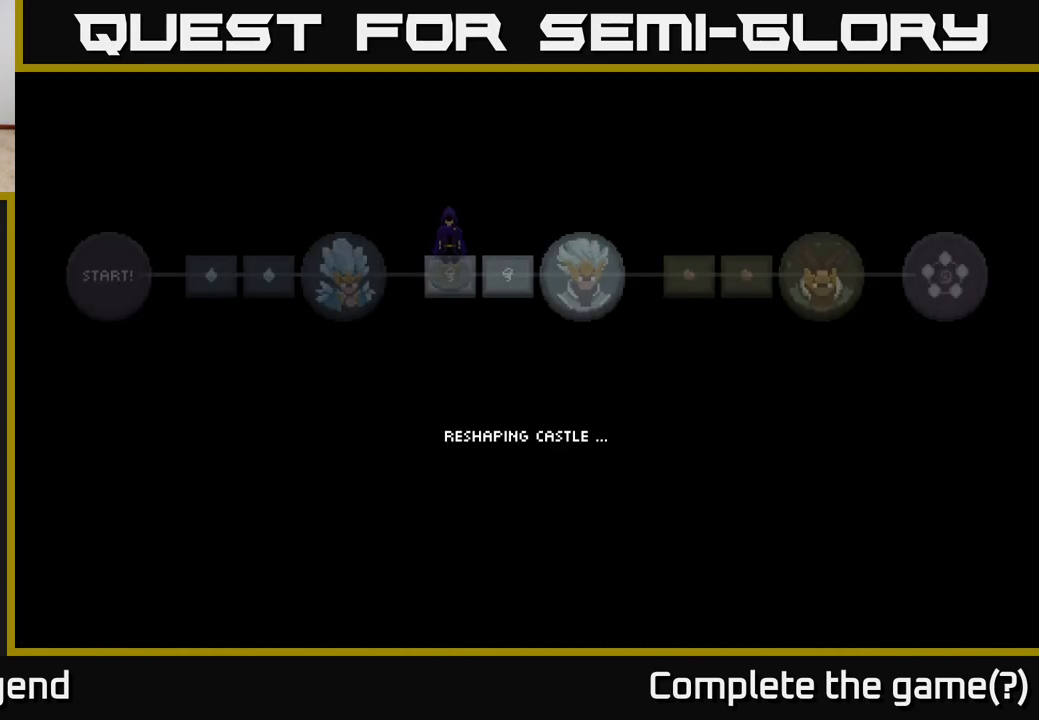
{"buttons": [], "left_stick": "down-left", "right_stick": "center", "events": [[50, "left_stick", "down-left"]]}
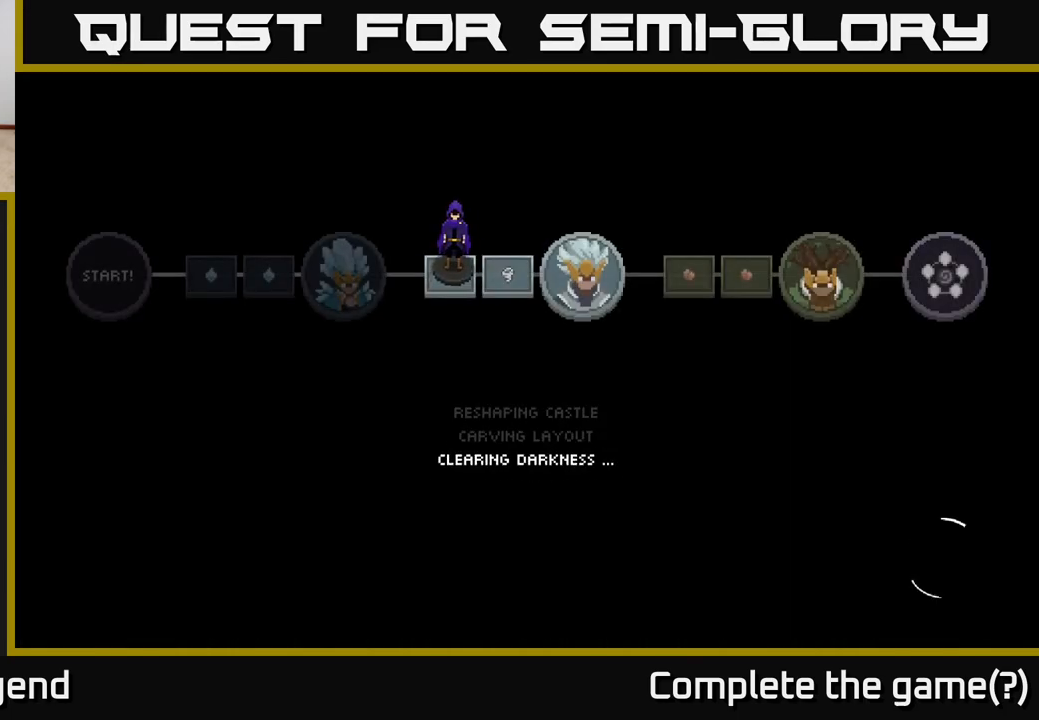
{"buttons": [], "left_stick": "center", "right_stick": "center", "events": [[117, "left_stick", "center"]]}
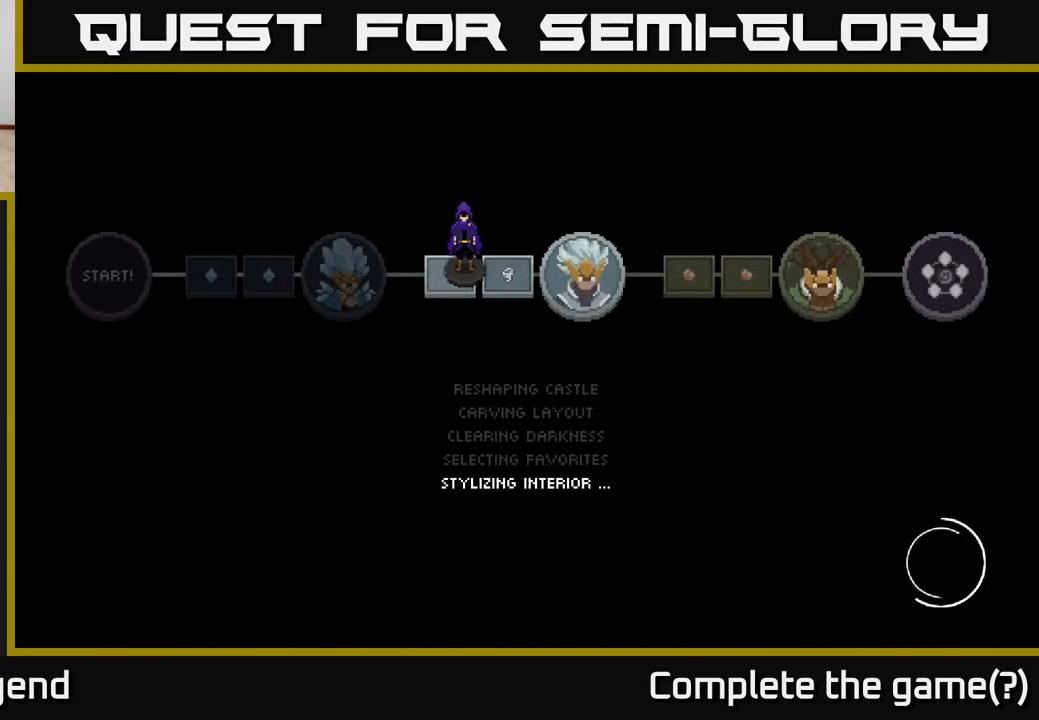
{"buttons": [], "left_stick": "center", "right_stick": "center", "events": []}
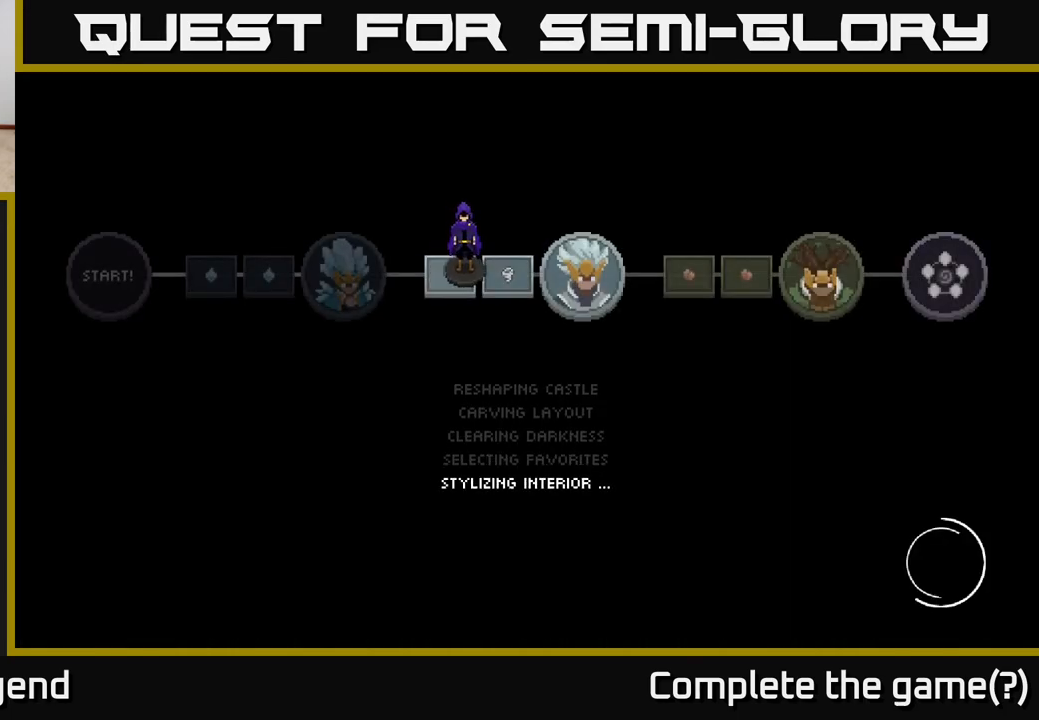
{"buttons": [], "left_stick": "center", "right_stick": "center", "events": [[250, "A", "down"], [350, "A", "up"]]}
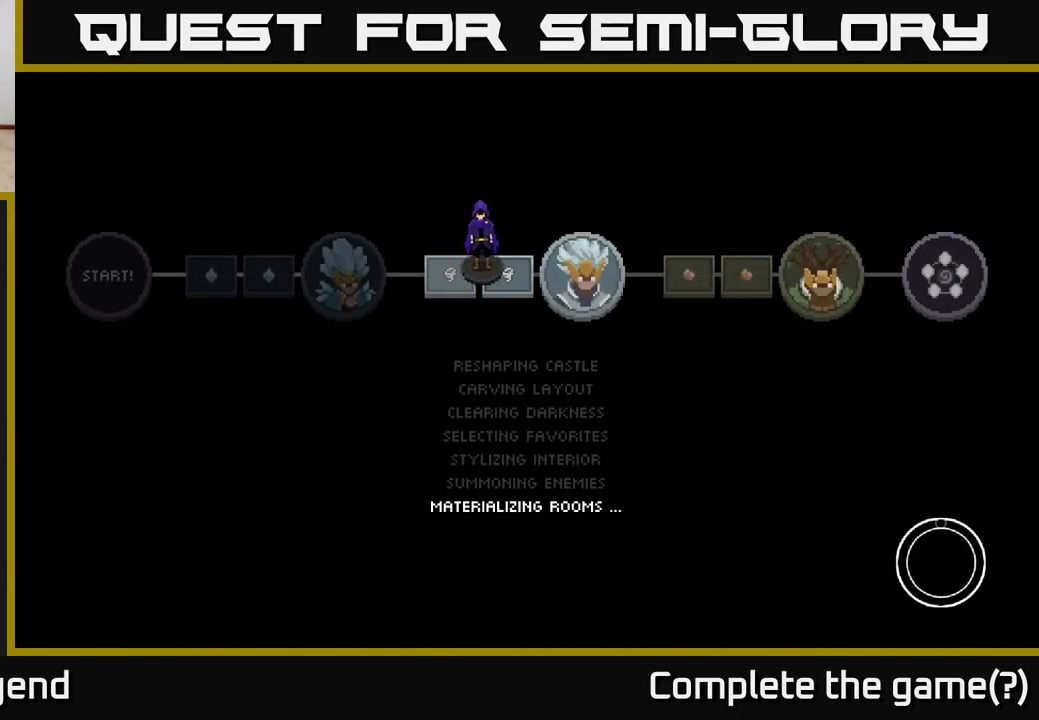
{"buttons": [], "left_stick": "down-left", "right_stick": "center", "events": [[250, "left_stick", "down"], [300, "left_stick", "down-left"]]}
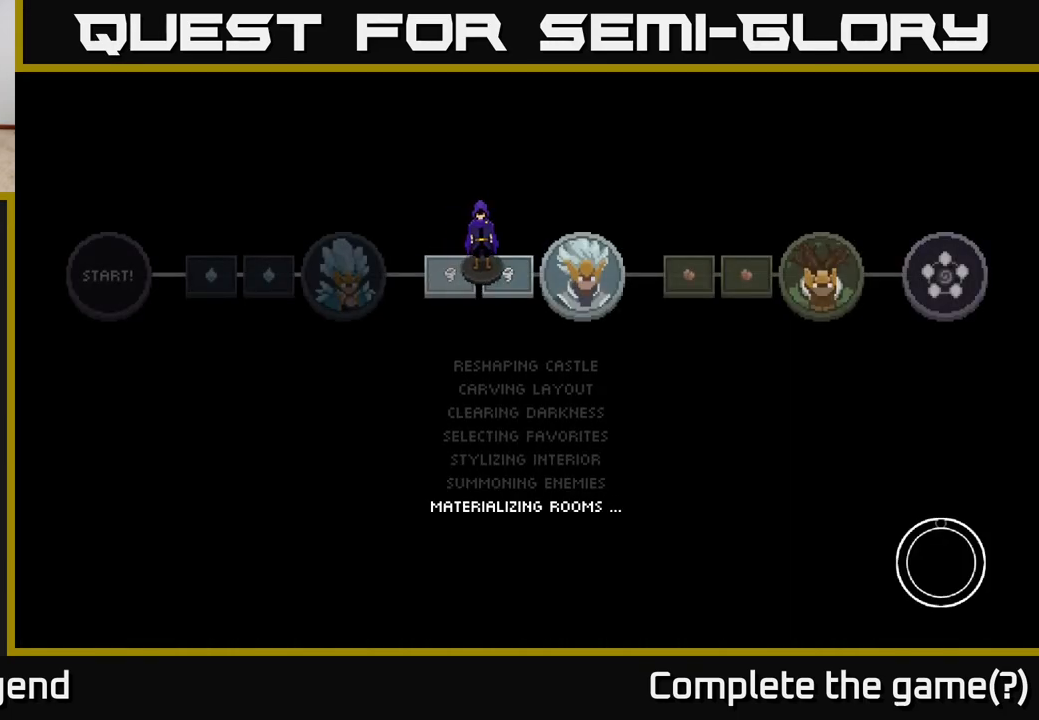
{"buttons": [], "left_stick": "center", "right_stick": "center", "events": [[100, "left_stick", "center"]]}
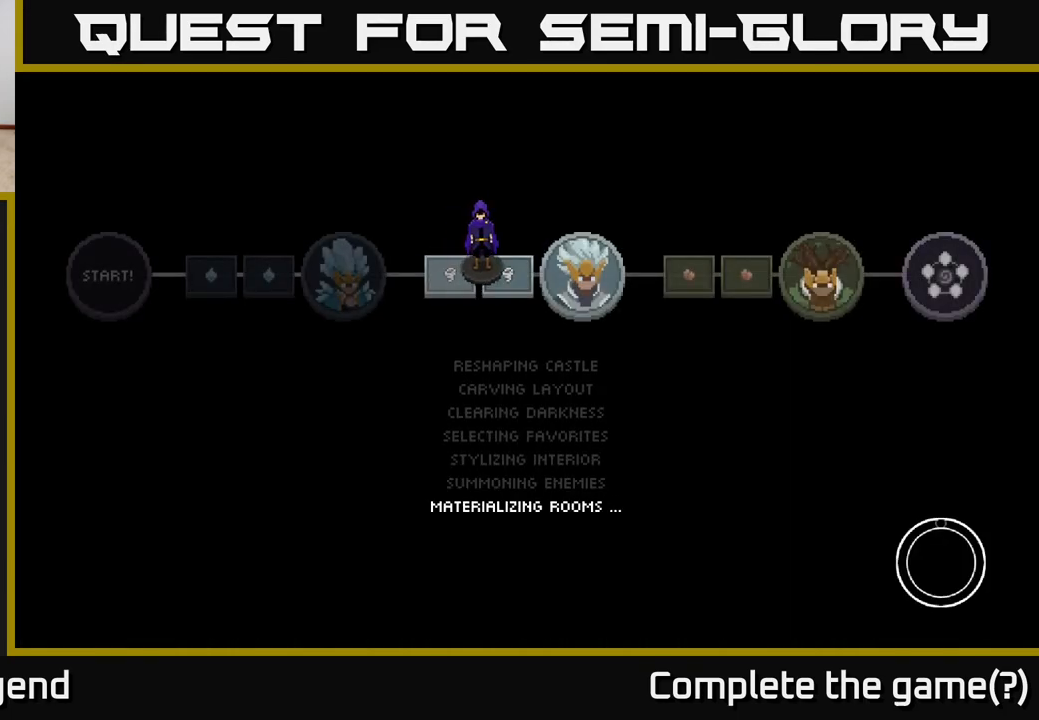
{"buttons": [], "left_stick": "center", "right_stick": "center", "events": []}
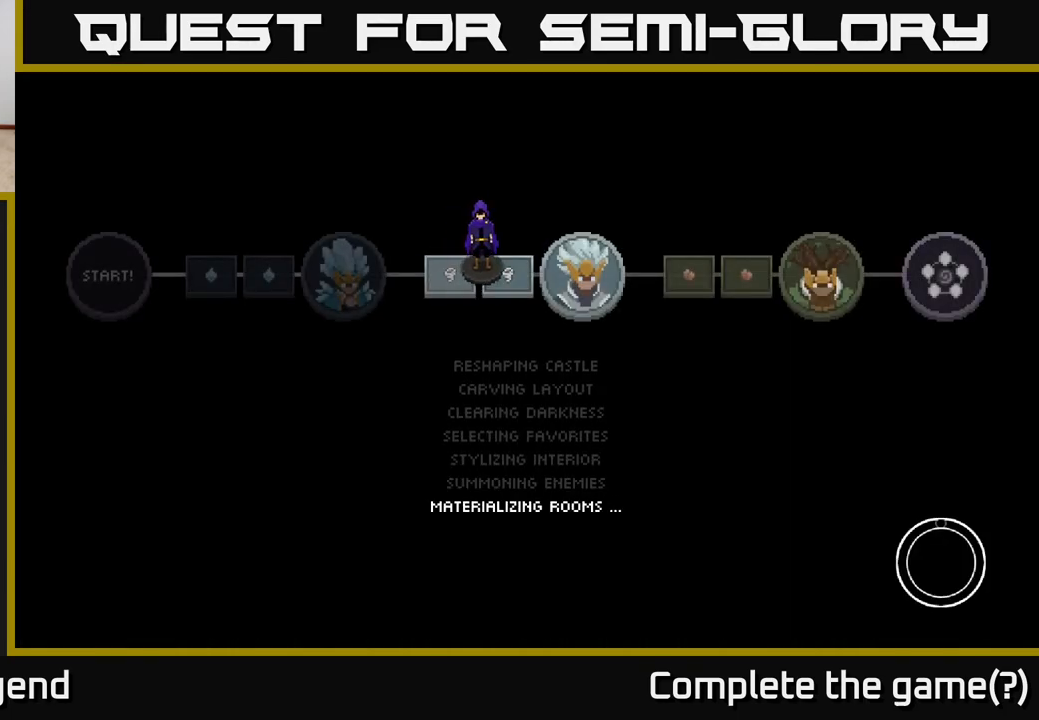
{"buttons": [], "left_stick": "center", "right_stick": "center", "events": [[383, "A", "down"], [450, "A", "up"]]}
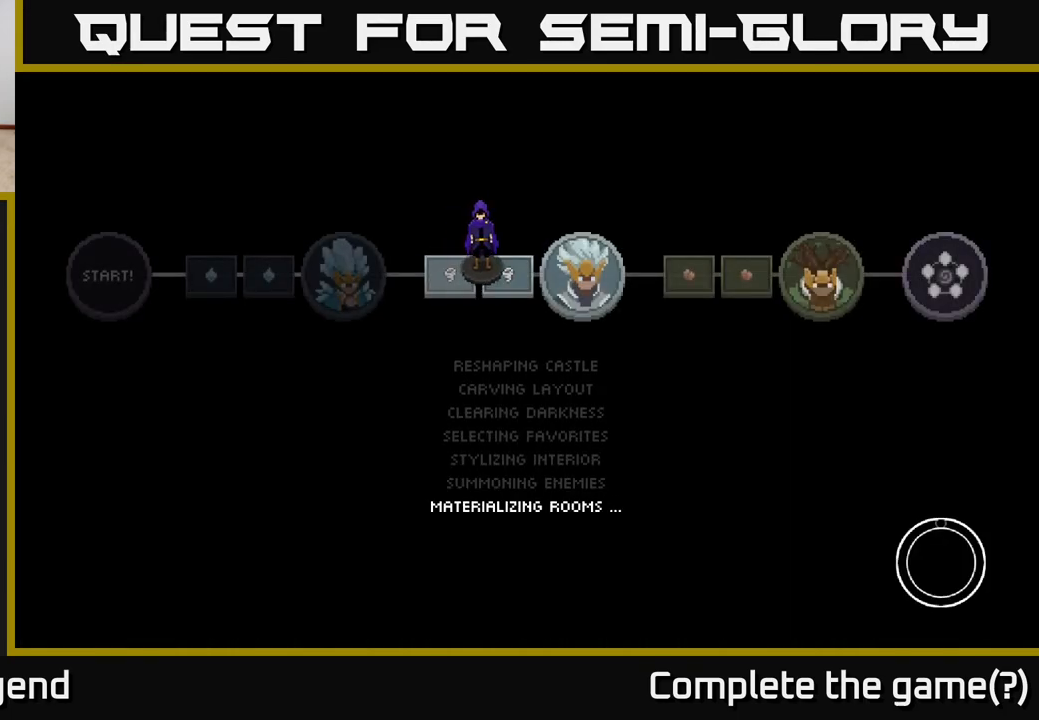
{"buttons": [], "left_stick": "center", "right_stick": "center", "events": [[33, "A", "down"], [117, "A", "up"], [333, "A", "down"], [400, "A", "up"]]}
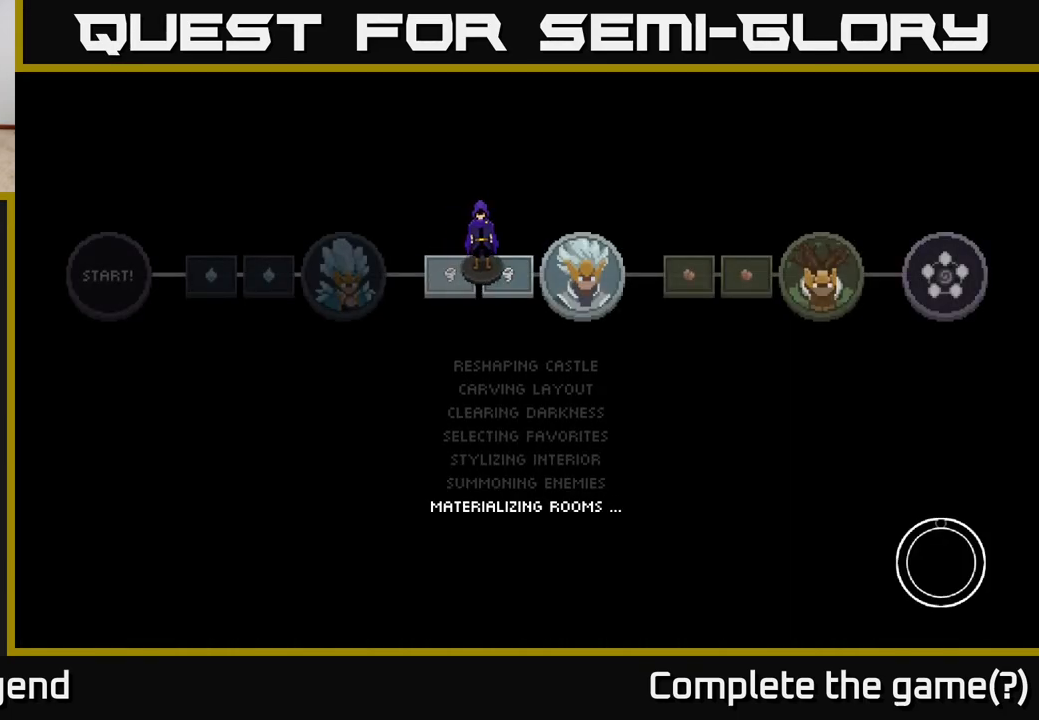
{"buttons": [], "left_stick": "down", "right_stick": "center", "events": [[300, "left_stick", "down"]]}
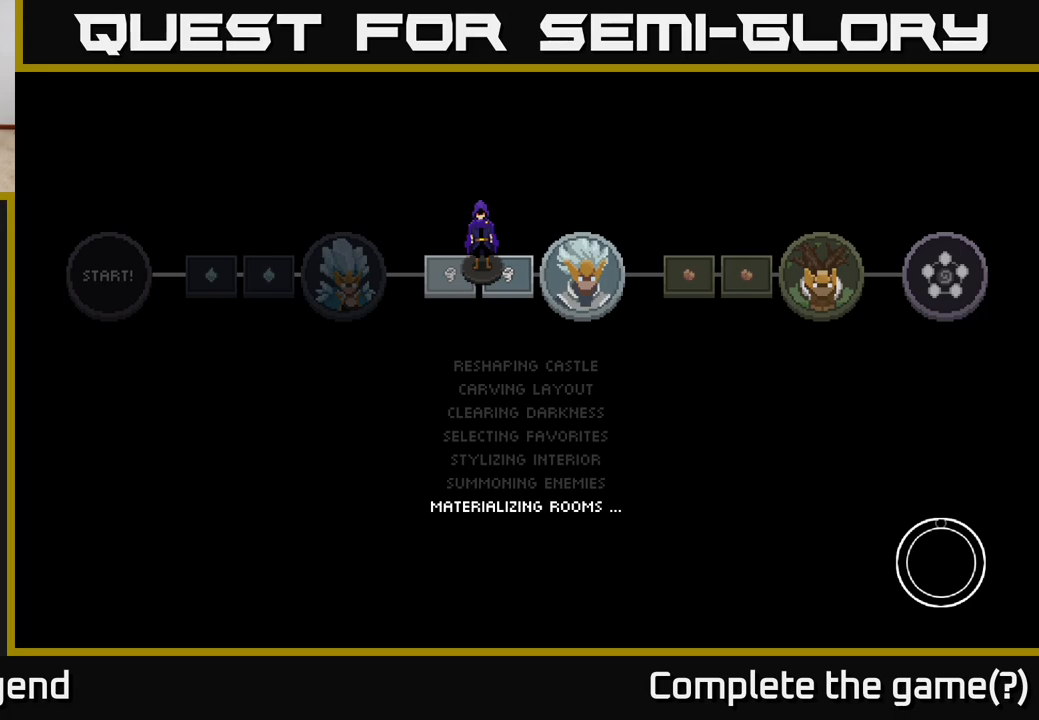
{"buttons": [], "left_stick": "down-left", "right_stick": "center", "events": [[317, "left_stick", "down-left"]]}
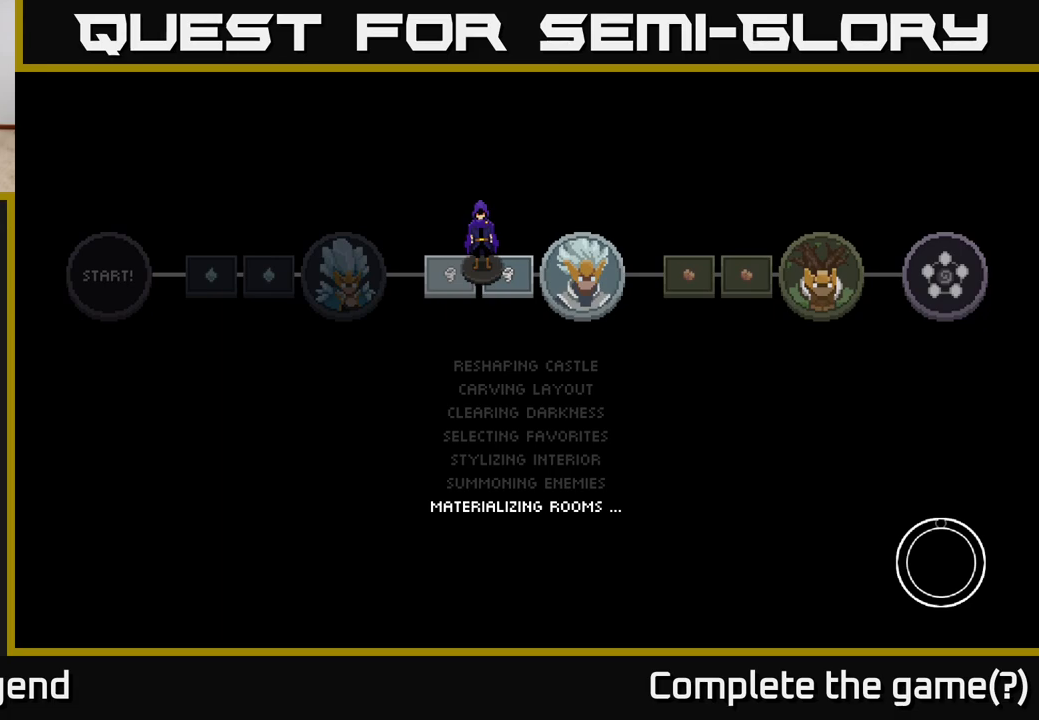
{"buttons": [], "left_stick": "down-left", "right_stick": "center", "events": []}
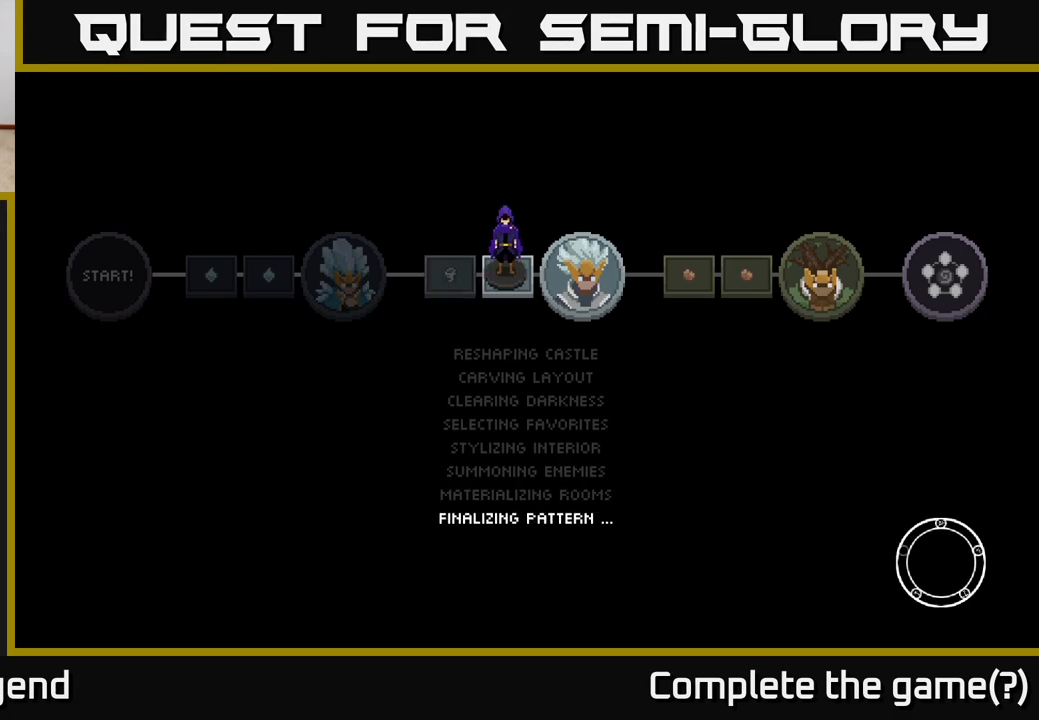
{"buttons": ["A"], "left_stick": "down", "right_stick": "center", "events": [[183, "left_stick", "down"], [233, "A", "down"], [350, "A", "up"], [450, "A", "down"]]}
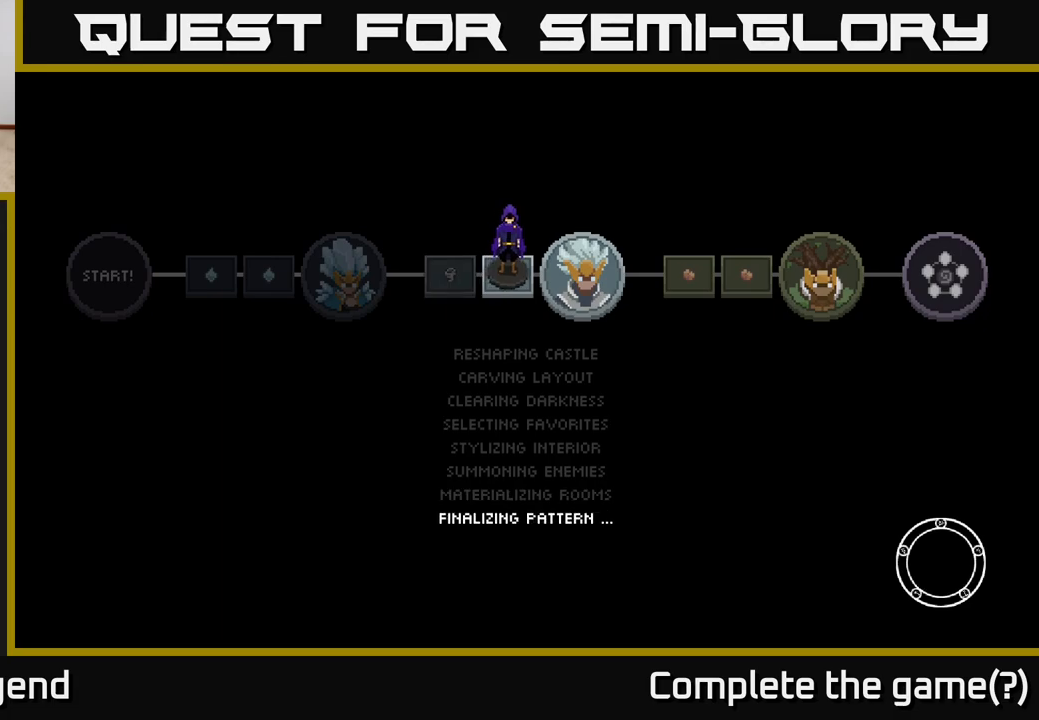
{"buttons": [], "left_stick": "down", "right_stick": "center", "events": [[17, "left_stick", "center"], [133, "A", "up"], [250, "A", "down"], [317, "left_stick", "down"], [417, "A", "up"]]}